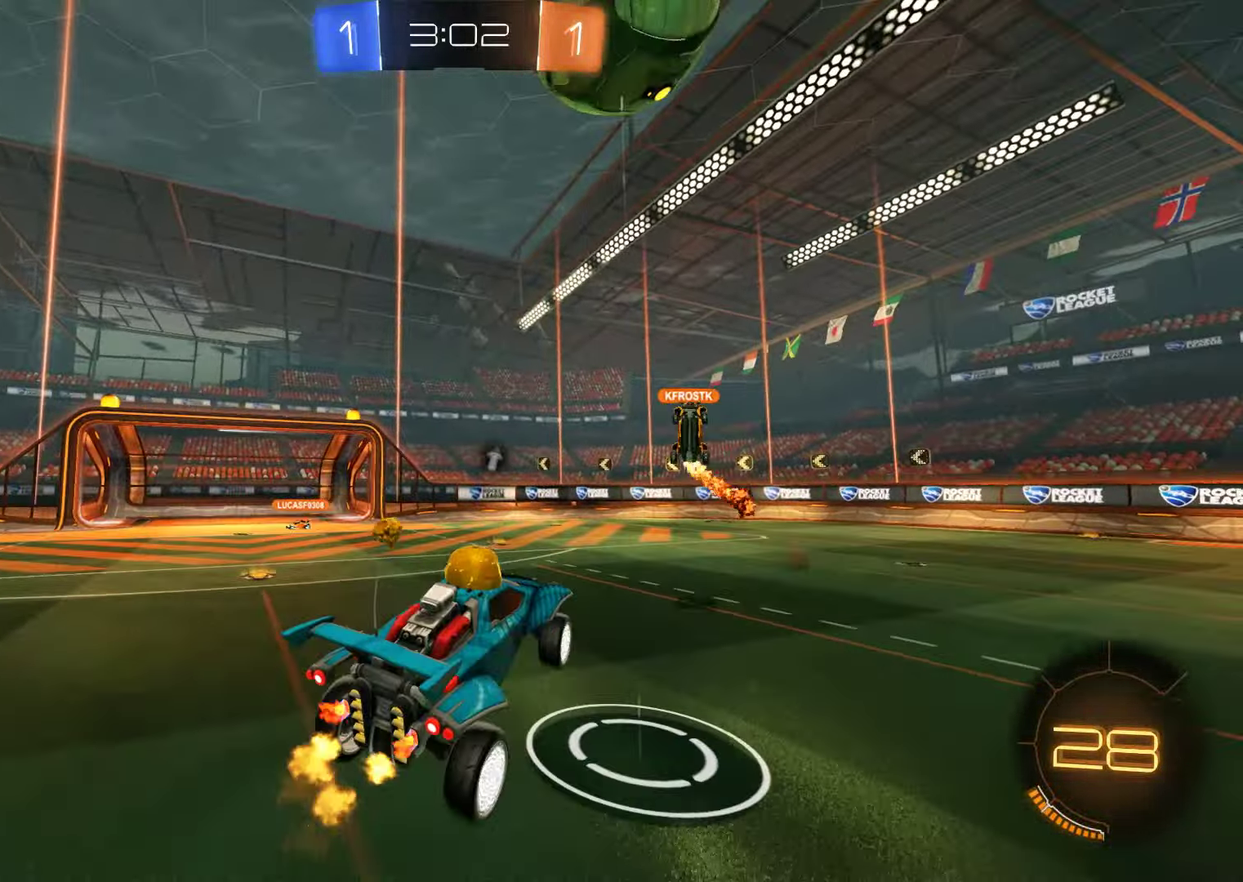
Gameplay with a controller (Xbox layout); each line is a JSON object with the inputs held at the frame after it. "events" lists button and stick changes between this image and that frame as [ms after this image, input, new state], when the widget could be followed in between.
{"buttons": [], "left_stick": "center", "right_stick": "center", "events": [[200, "left_stick", "left"], [234, "L2", "down"], [234, "Y", "down"], [300, "left_stick", "down-left"], [367, "Y", "up"], [384, "L2", "up"], [467, "left_stick", "center"]]}
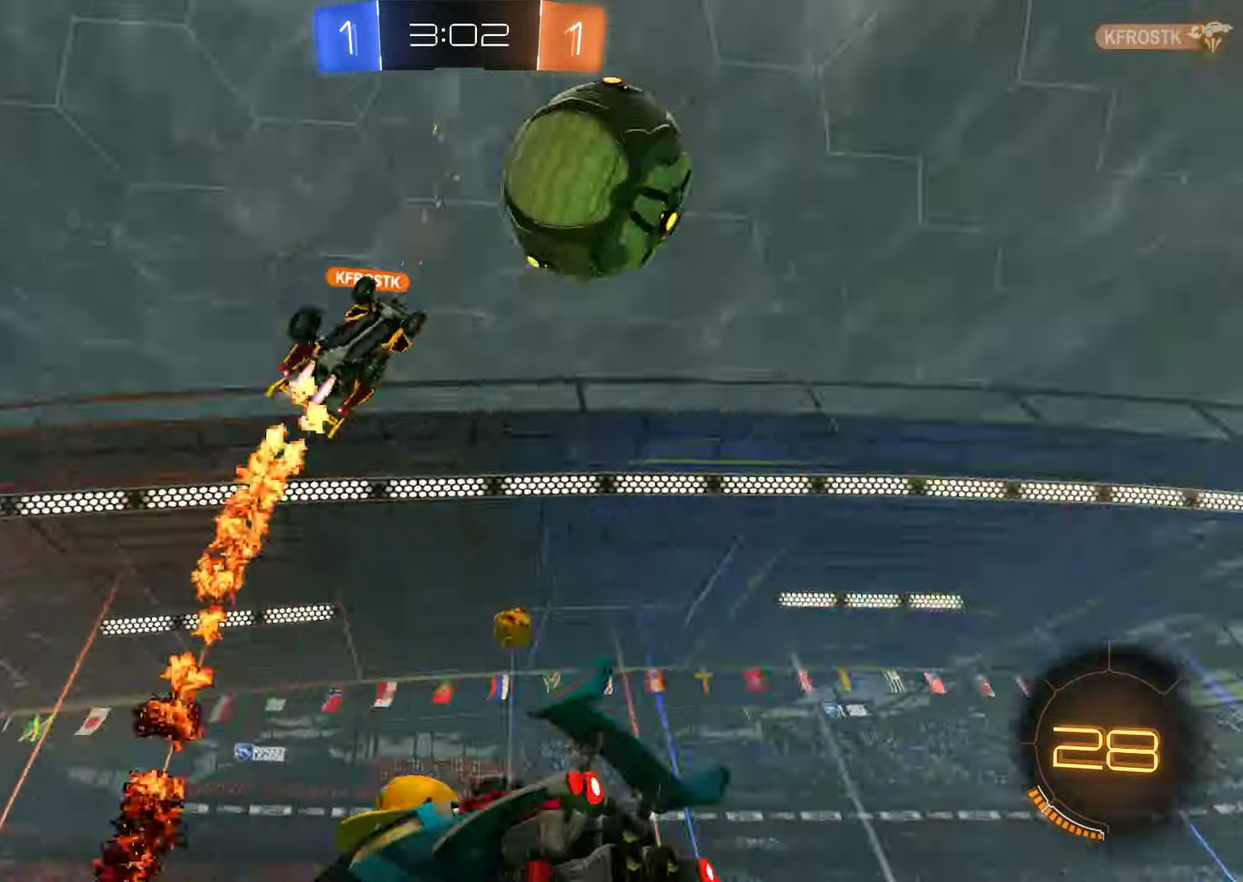
{"buttons": ["B", "L2"], "left_stick": "left", "right_stick": "center", "events": [[134, "B", "down"], [167, "left_stick", "left"], [217, "L2", "down"]]}
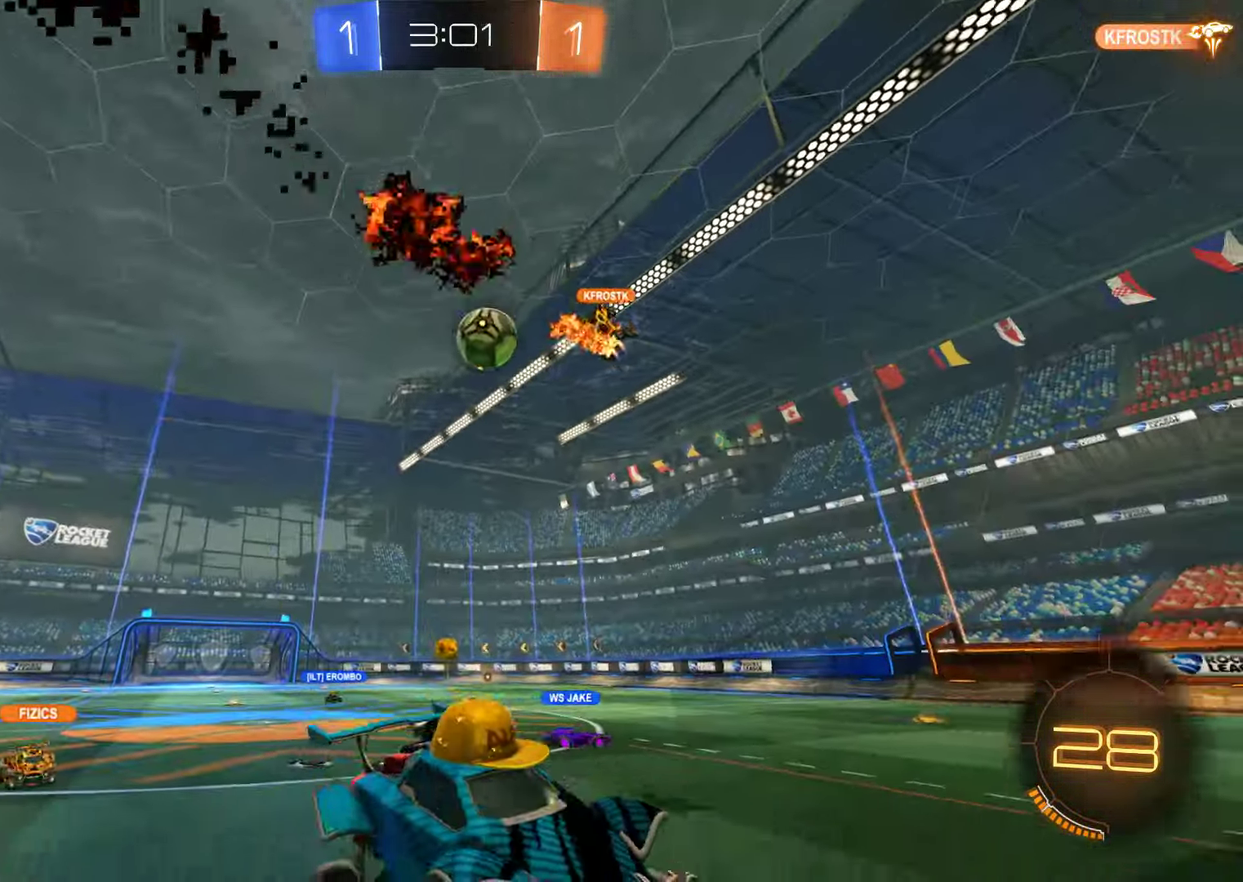
{"buttons": ["B"], "left_stick": "left", "right_stick": "center", "events": [[150, "L2", "up"]]}
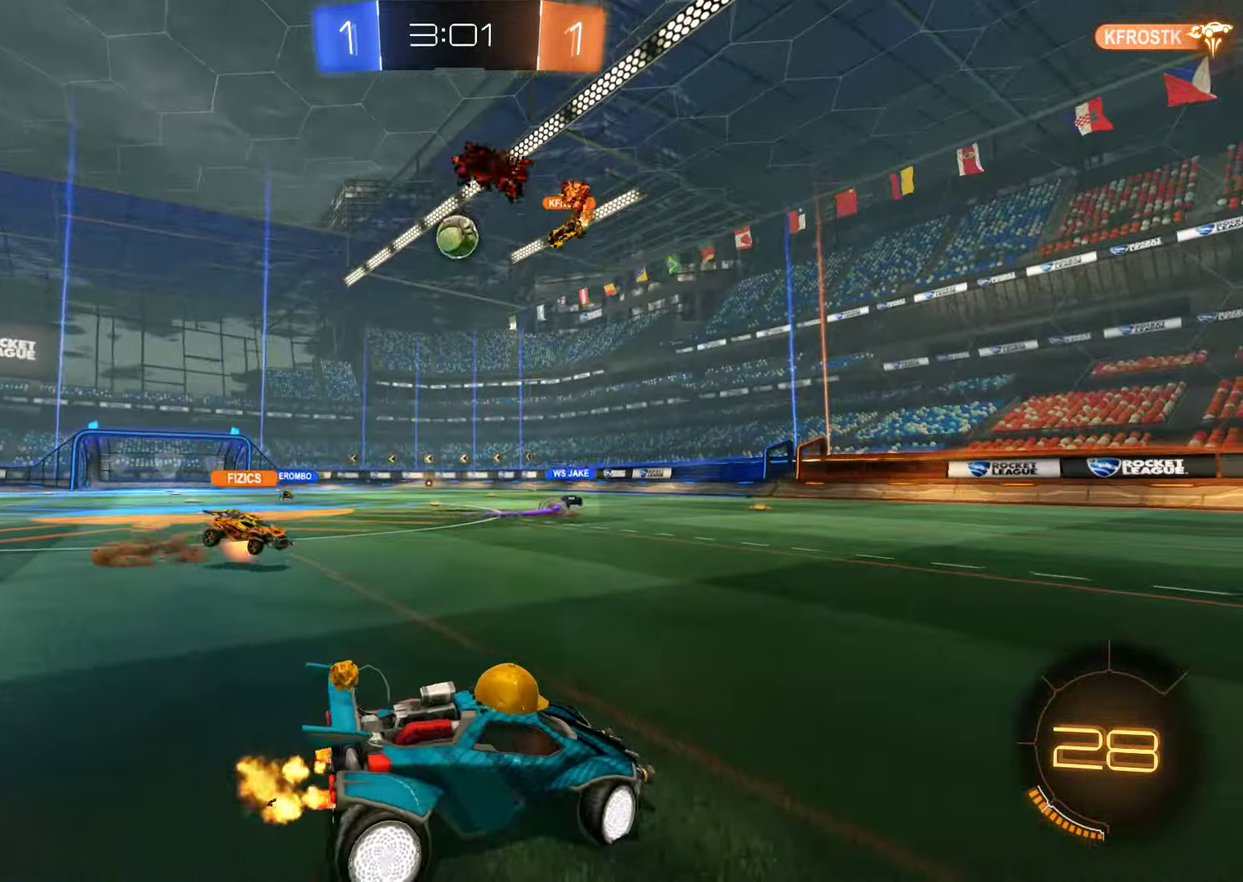
{"buttons": ["B"], "left_stick": "left", "right_stick": "center", "events": [[67, "left_stick", "center"], [117, "left_stick", "left"]]}
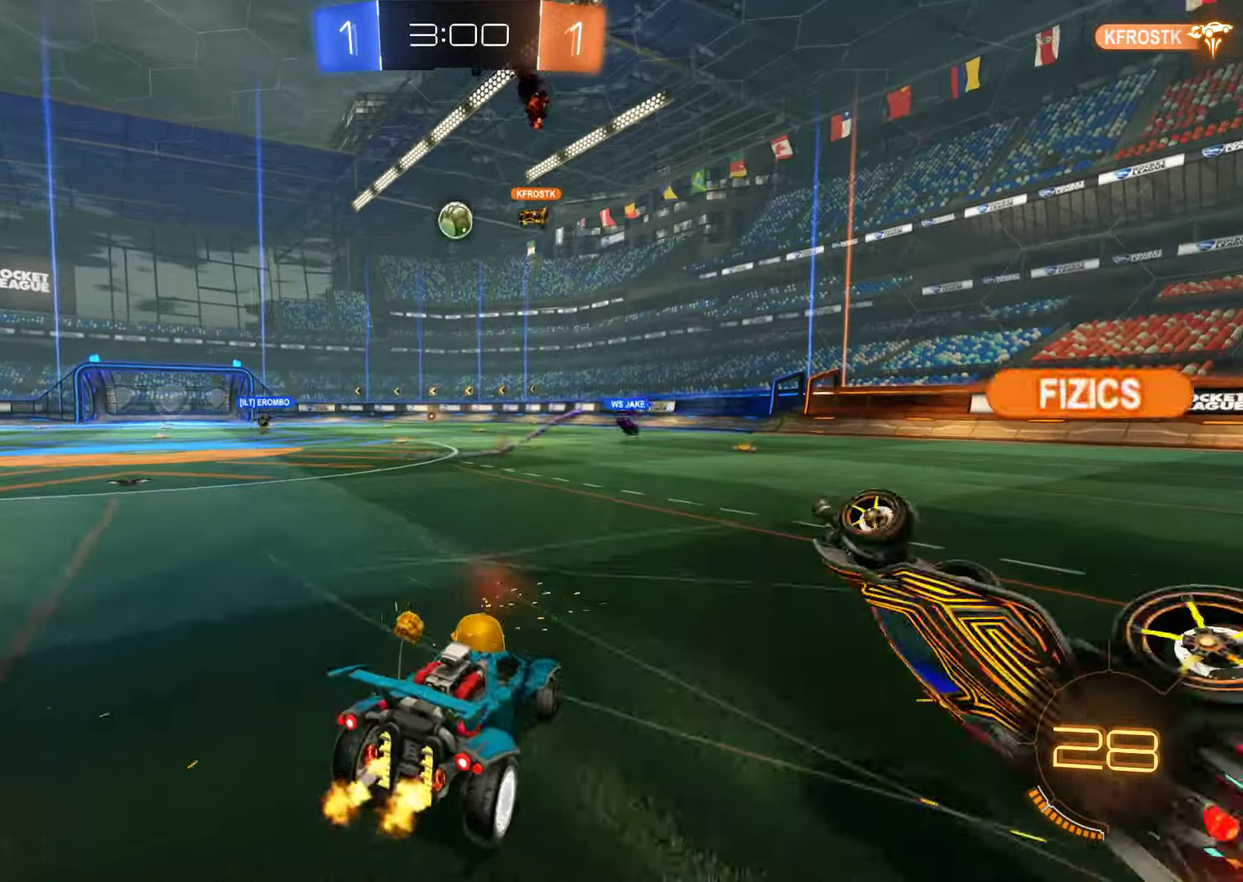
{"buttons": ["B", "Y"], "left_stick": "center", "right_stick": "center", "events": [[50, "left_stick", "up"], [84, "A", "down"], [284, "A", "up"], [317, "Y", "down"], [350, "left_stick", "center"], [417, "Y", "up"], [484, "Y", "down"]]}
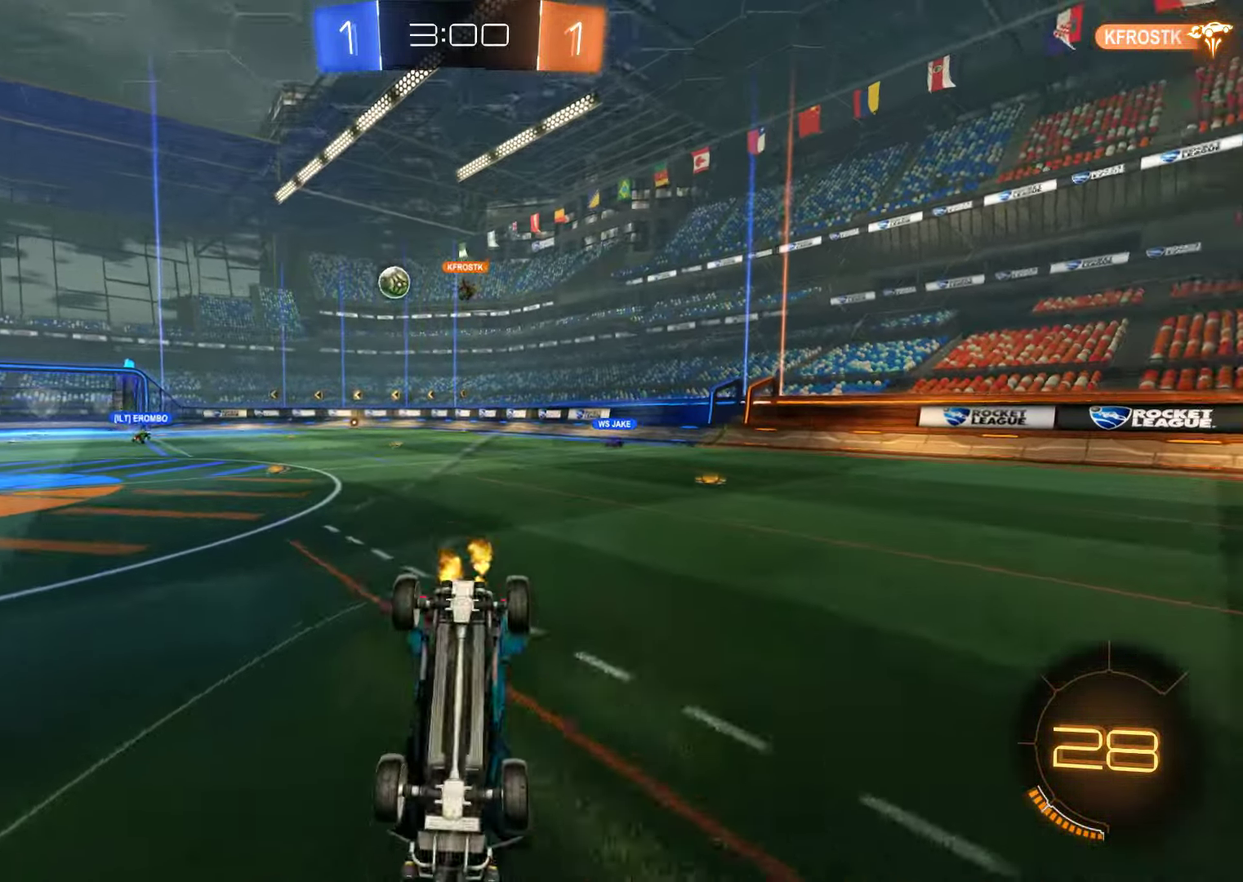
{"buttons": ["B"], "left_stick": "center", "right_stick": "center", "events": [[84, "Y", "up"]]}
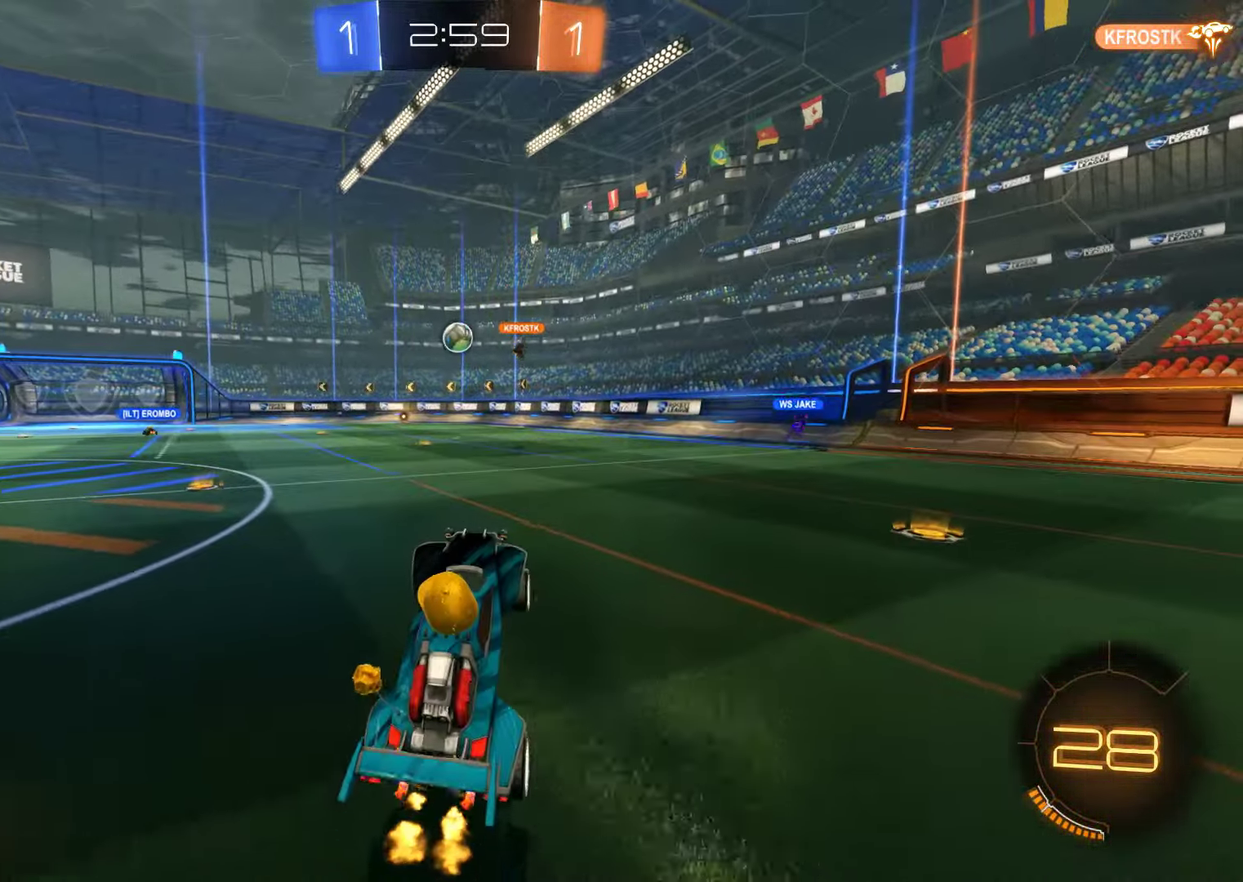
{"buttons": ["B"], "left_stick": "up-left", "right_stick": "center", "events": [[84, "left_stick", "left"], [467, "left_stick", "up-left"]]}
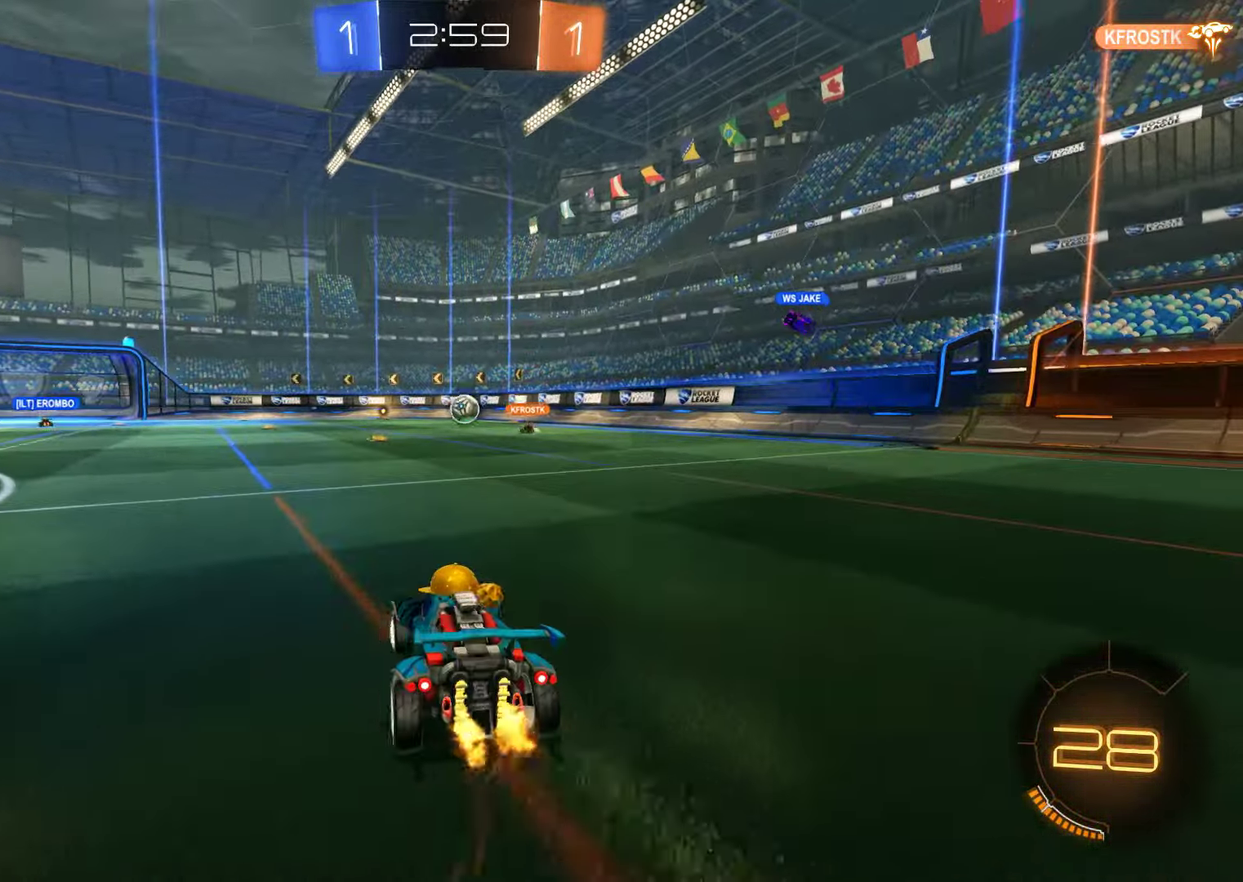
{"buttons": [], "left_stick": "center", "right_stick": "center", "events": [[34, "left_stick", "up"], [100, "A", "down"], [167, "A", "up"], [234, "A", "down"], [300, "A", "up"], [400, "left_stick", "center"], [433, "B", "up"]]}
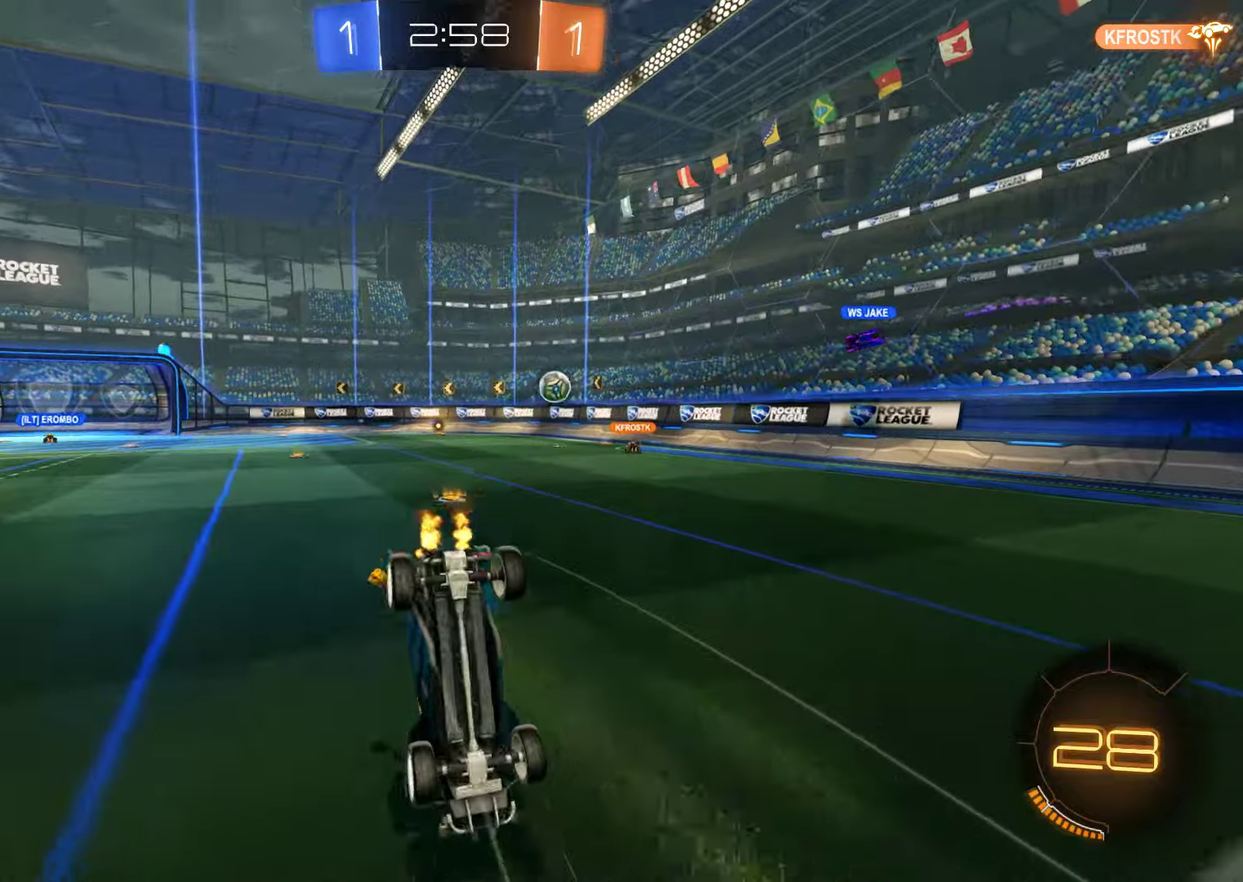
{"buttons": ["B"], "left_stick": "center", "right_stick": "center", "events": [[33, "Y", "down"], [66, "B", "down"], [133, "Y", "up"], [166, "B", "up"], [266, "B", "down"]]}
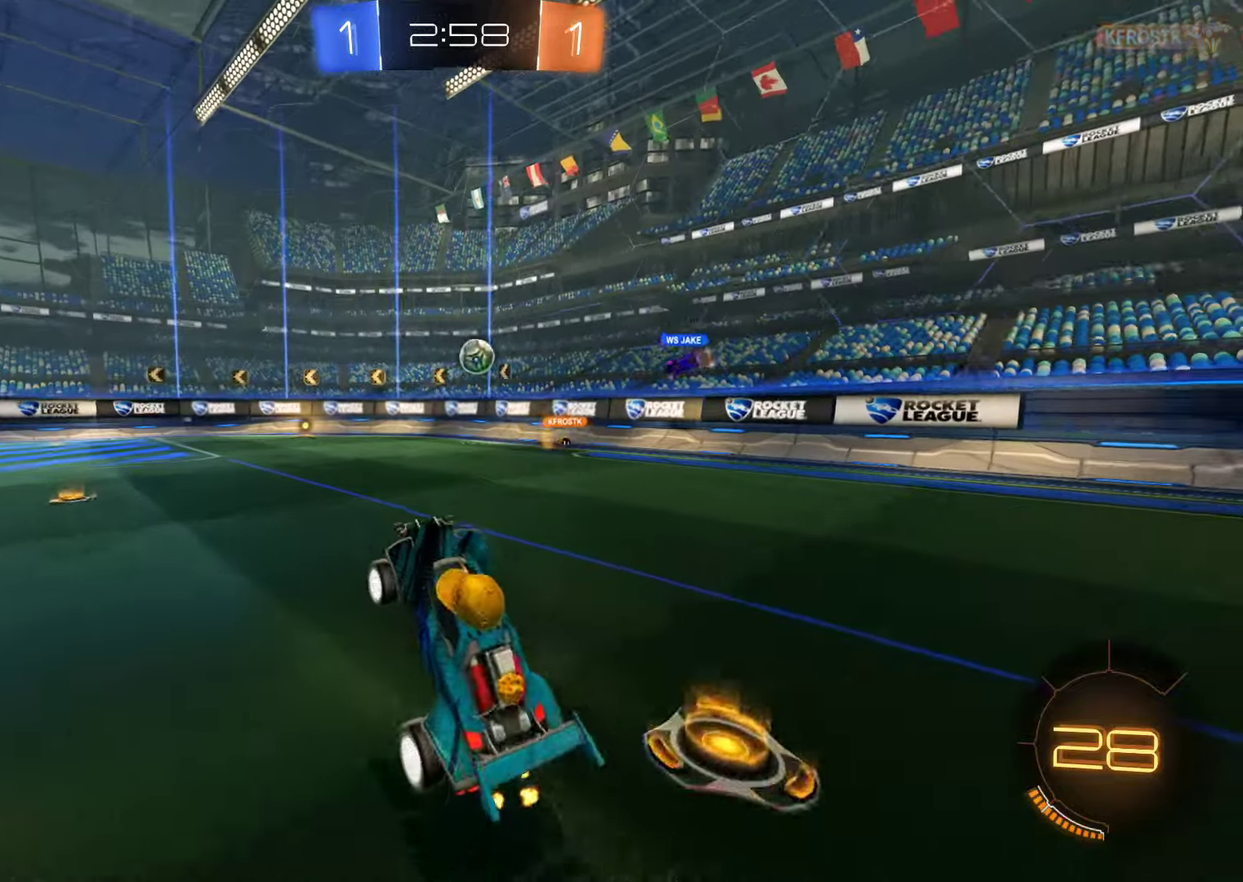
{"buttons": ["B"], "left_stick": "right", "right_stick": "center", "events": [[266, "left_stick", "right"]]}
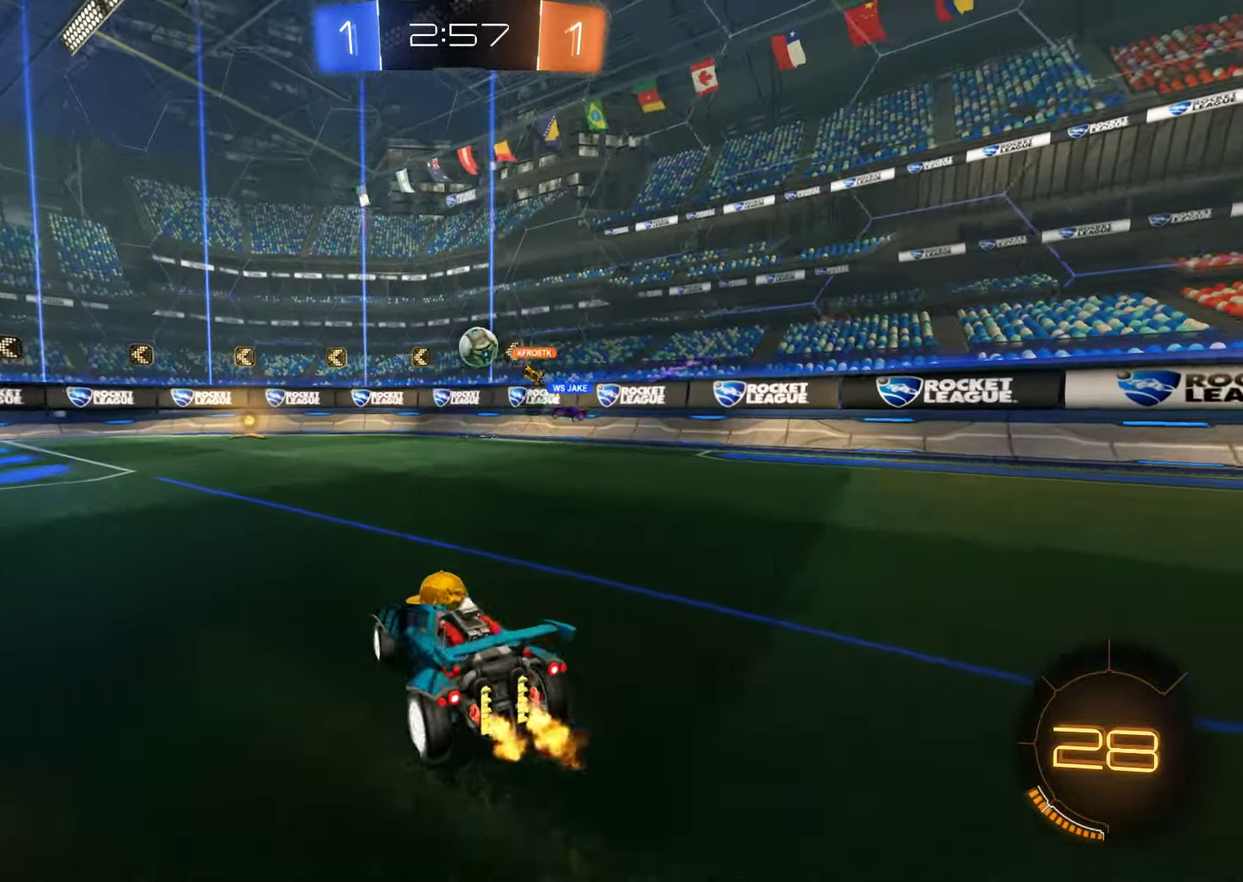
{"buttons": ["B"], "left_stick": "left", "right_stick": "center", "events": [[183, "left_stick", "center"], [450, "left_stick", "left"]]}
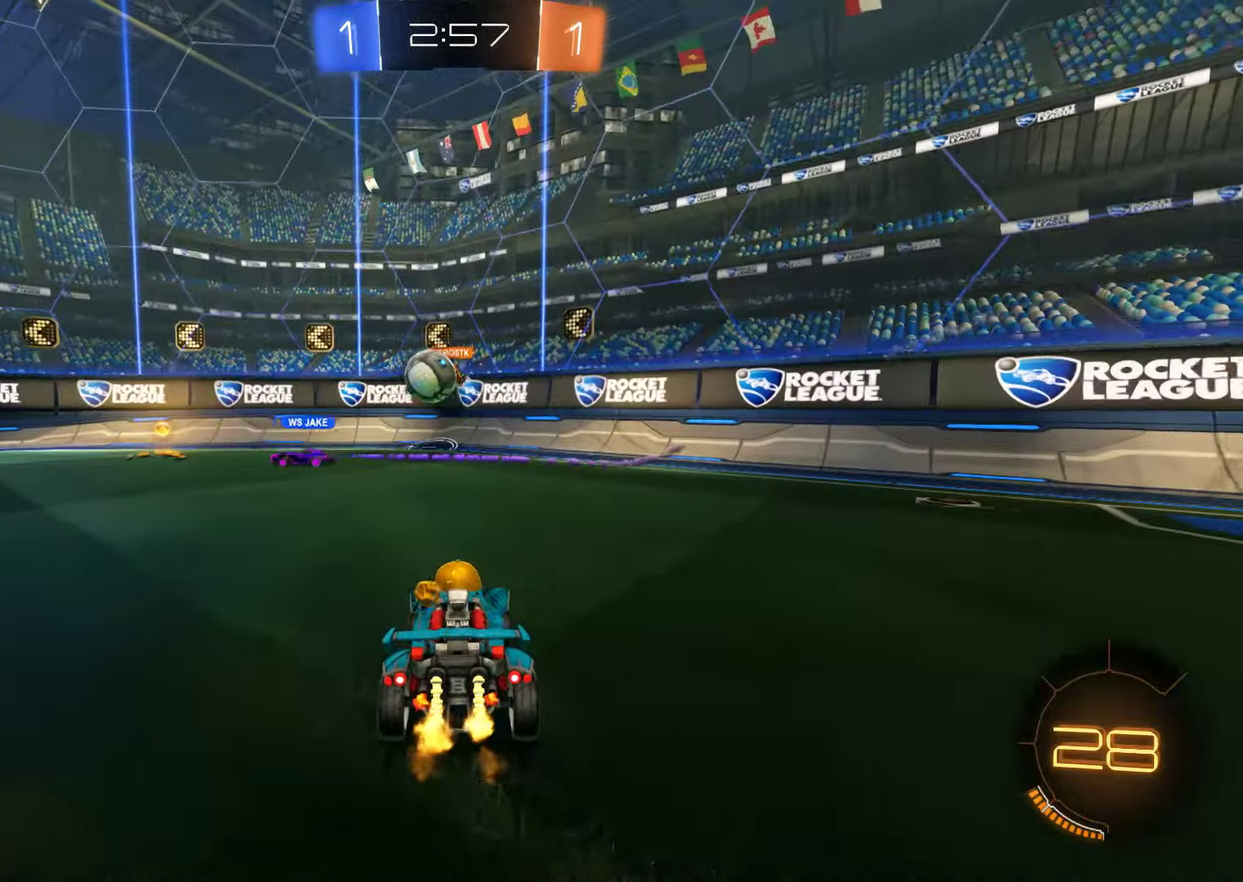
{"buttons": ["B"], "left_stick": "center", "right_stick": "center", "events": [[116, "left_stick", "center"], [216, "left_stick", "left"], [383, "left_stick", "center"]]}
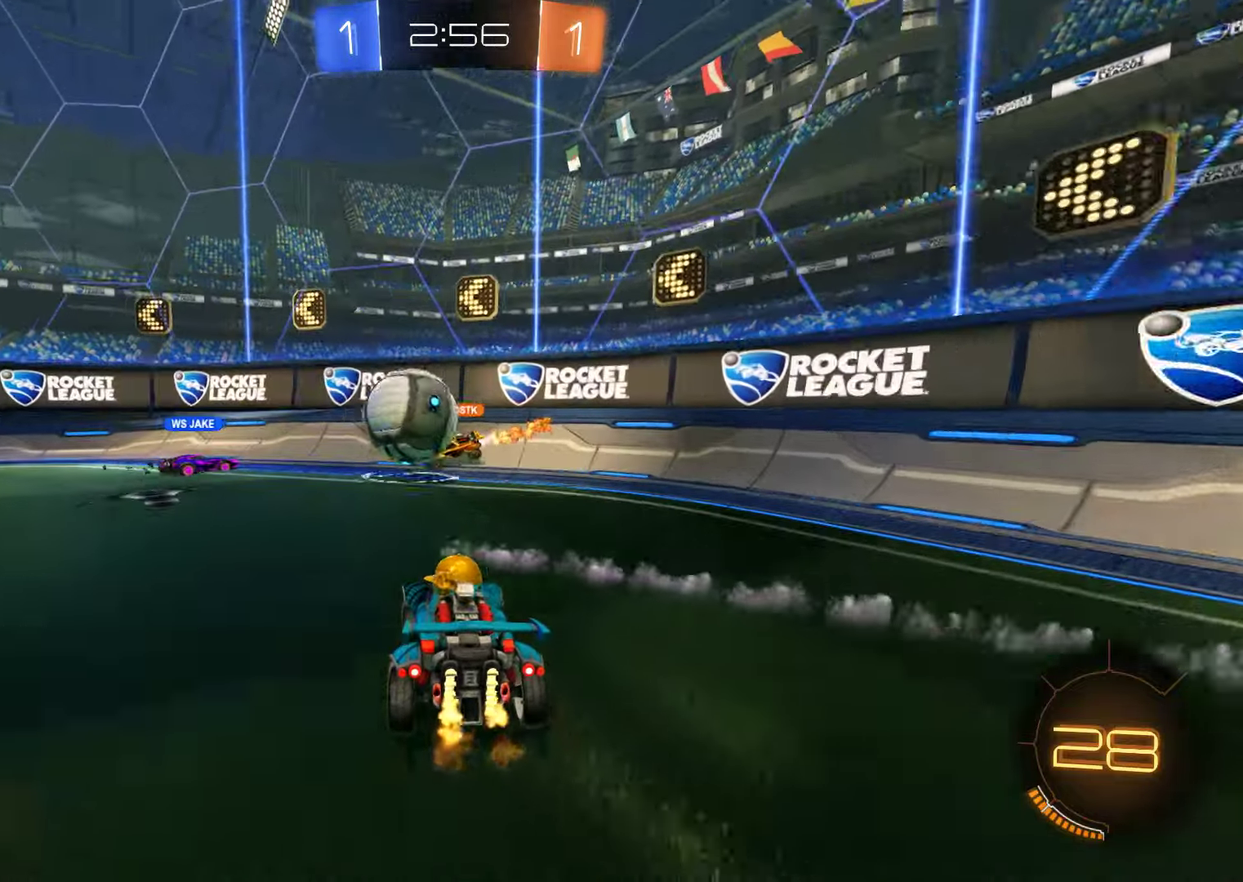
{"buttons": ["B"], "left_stick": "left", "right_stick": "center", "events": [[16, "B", "up"], [16, "left_stick", "left"], [250, "B", "down"]]}
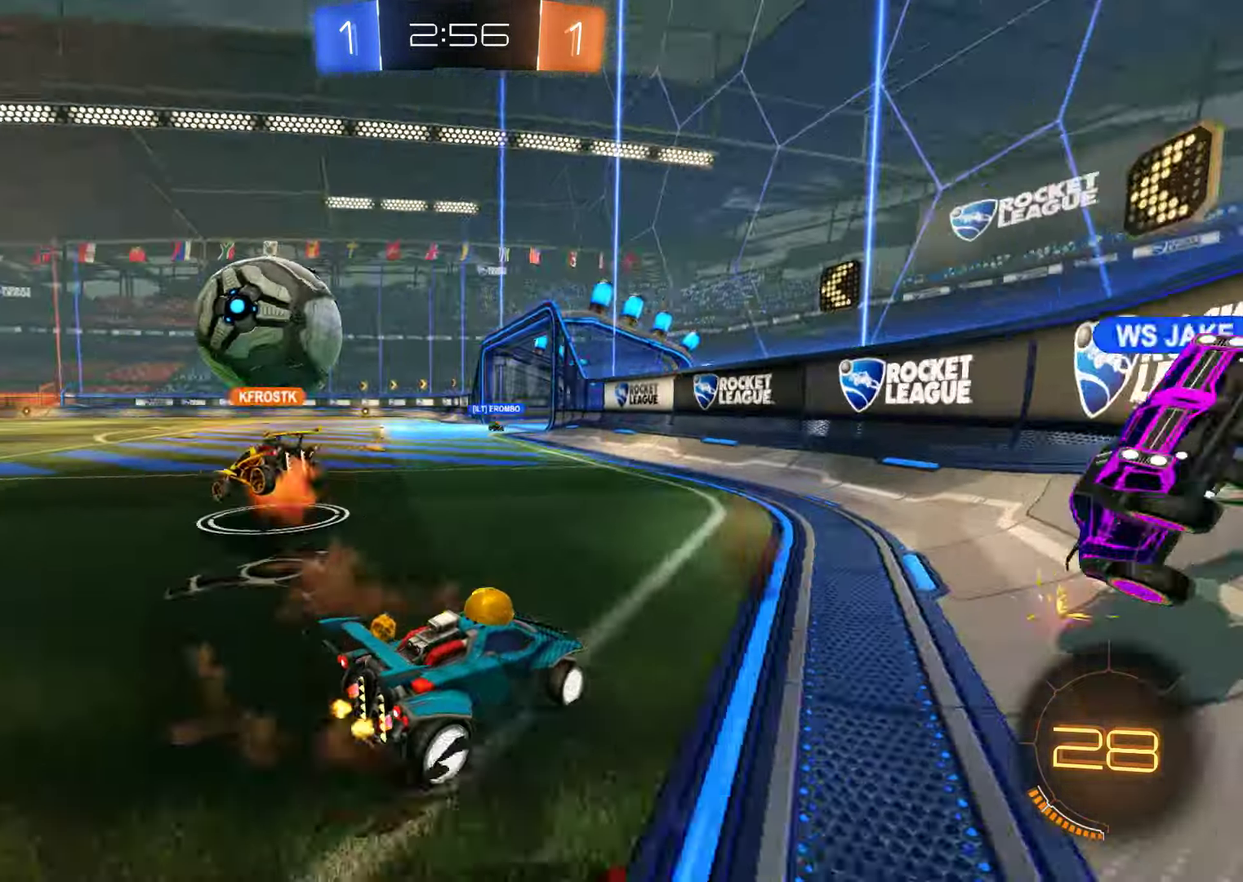
{"buttons": ["B", "R2"], "left_stick": "center", "right_stick": "center", "events": [[16, "X", "down"], [183, "X", "up"], [233, "R2", "down"], [433, "left_stick", "center"]]}
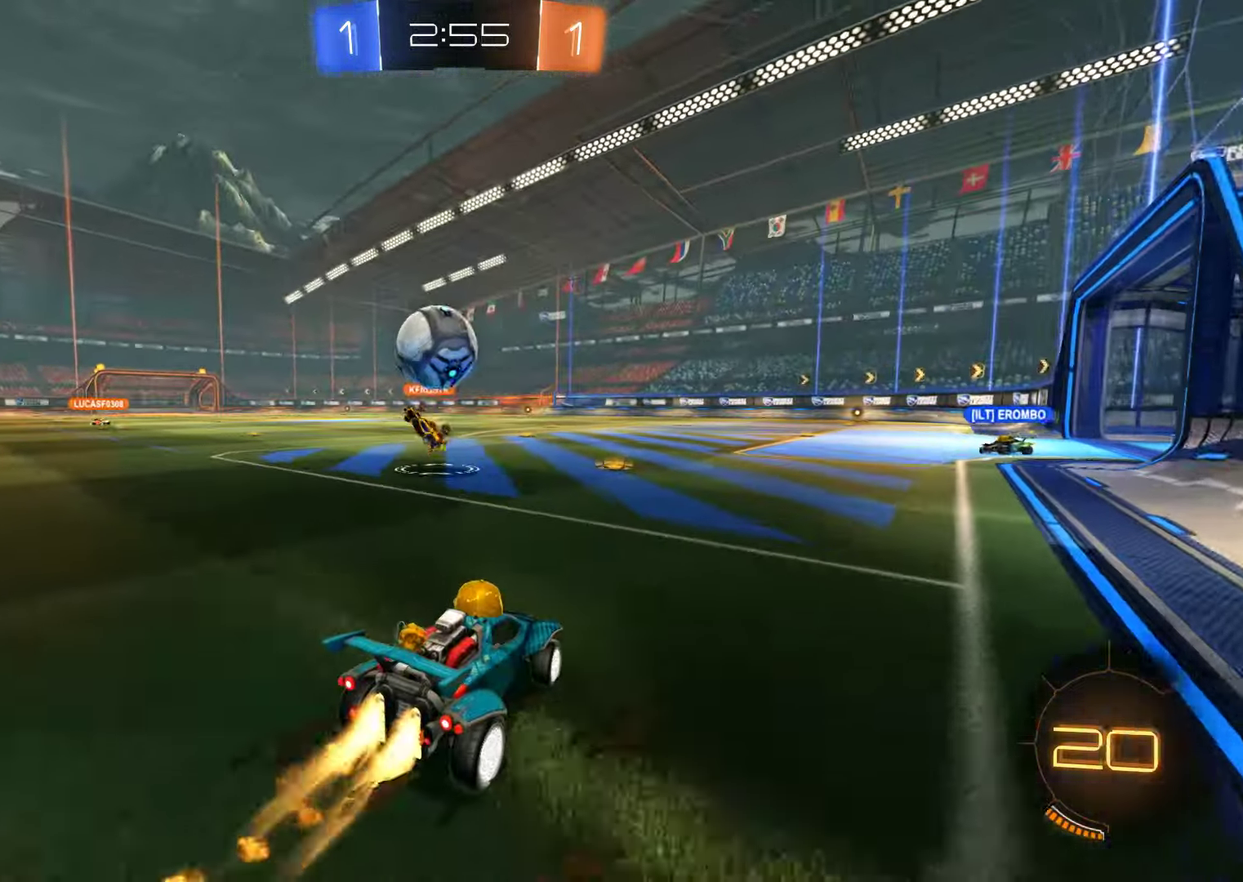
{"buttons": ["B", "L2"], "left_stick": "center", "right_stick": "center", "events": [[133, "R2", "up"], [500, "L2", "down"]]}
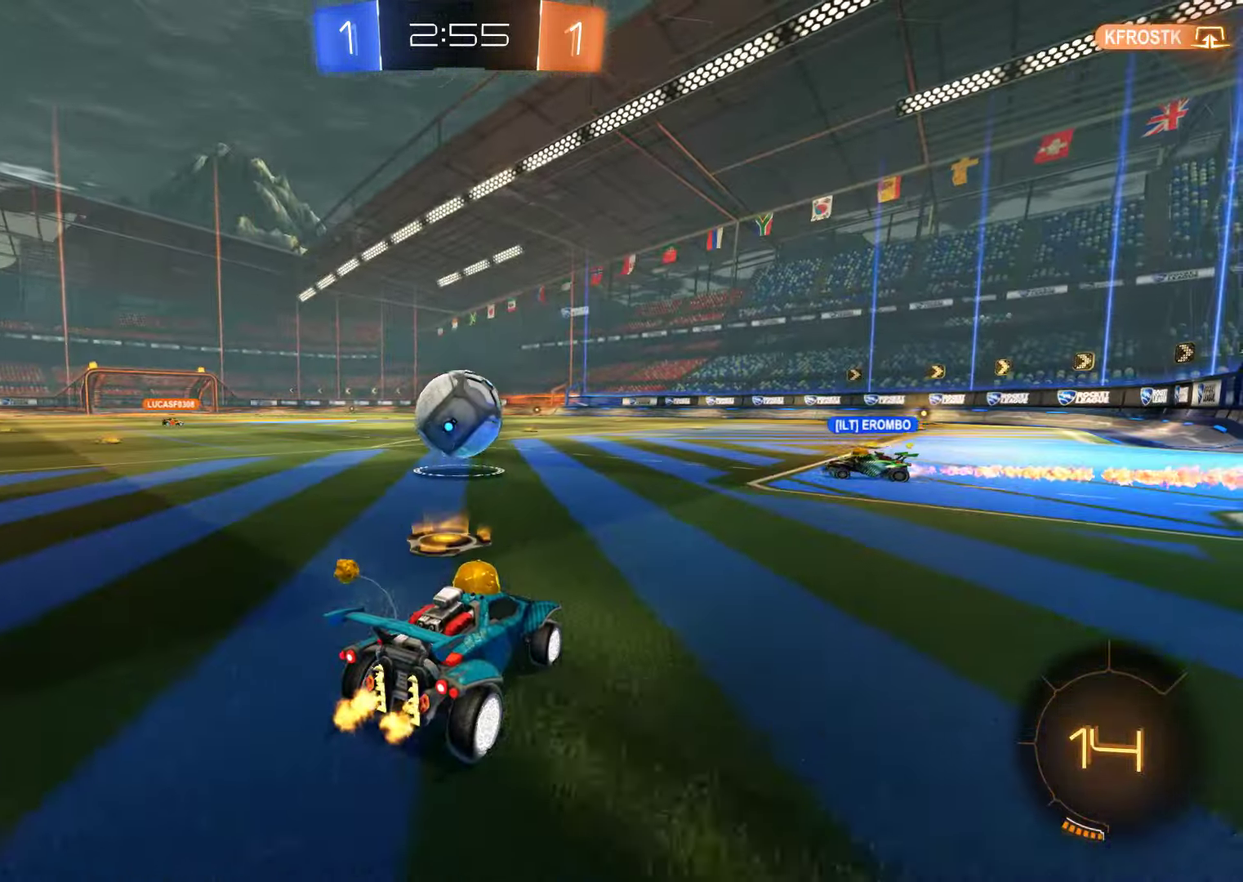
{"buttons": ["B"], "left_stick": "center", "right_stick": "center", "events": [[116, "L2", "up"], [366, "L2", "down"], [483, "L2", "up"]]}
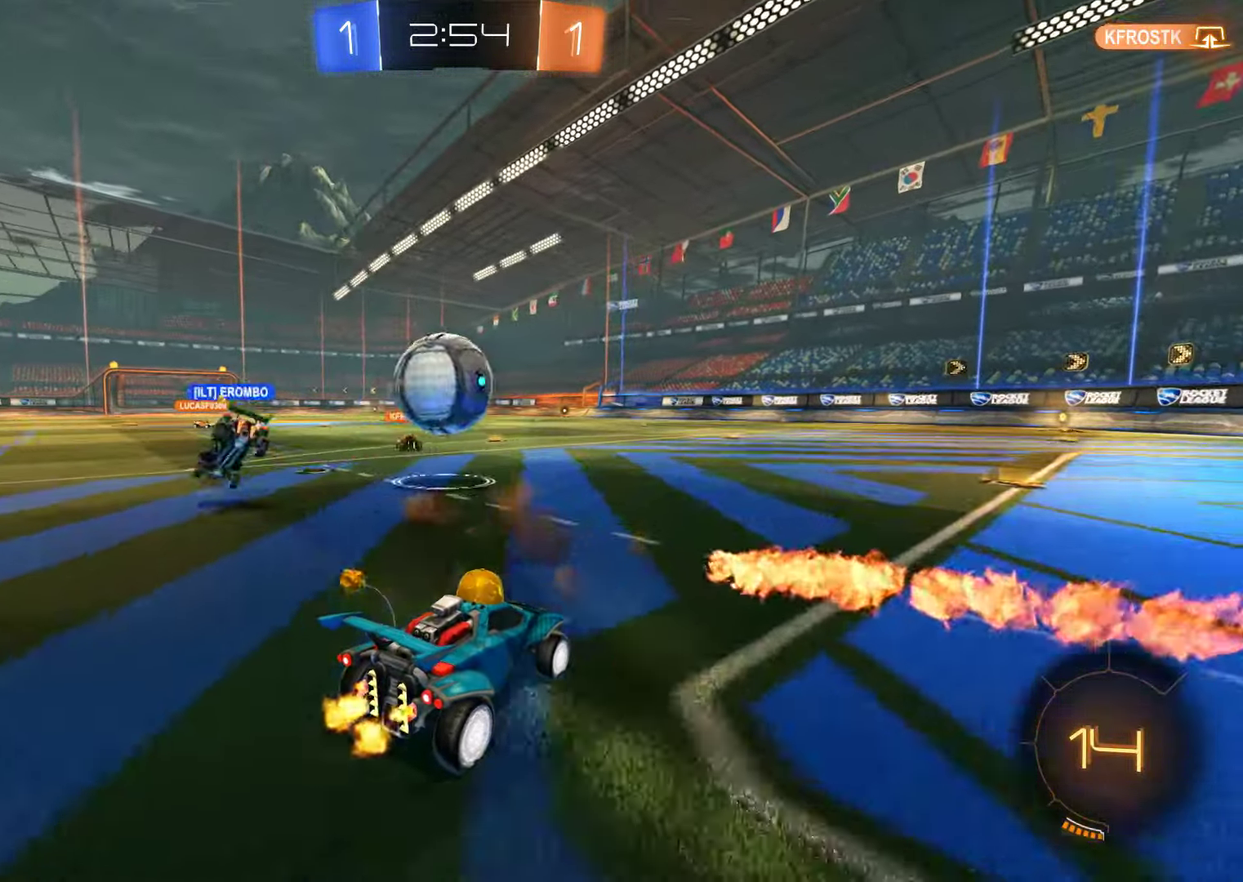
{"buttons": ["B"], "left_stick": "left", "right_stick": "center", "events": [[133, "left_stick", "right"], [200, "L2", "down"], [266, "L2", "up"], [283, "left_stick", "left"], [316, "B", "up"], [350, "L2", "down"], [450, "B", "down"], [483, "L2", "up"]]}
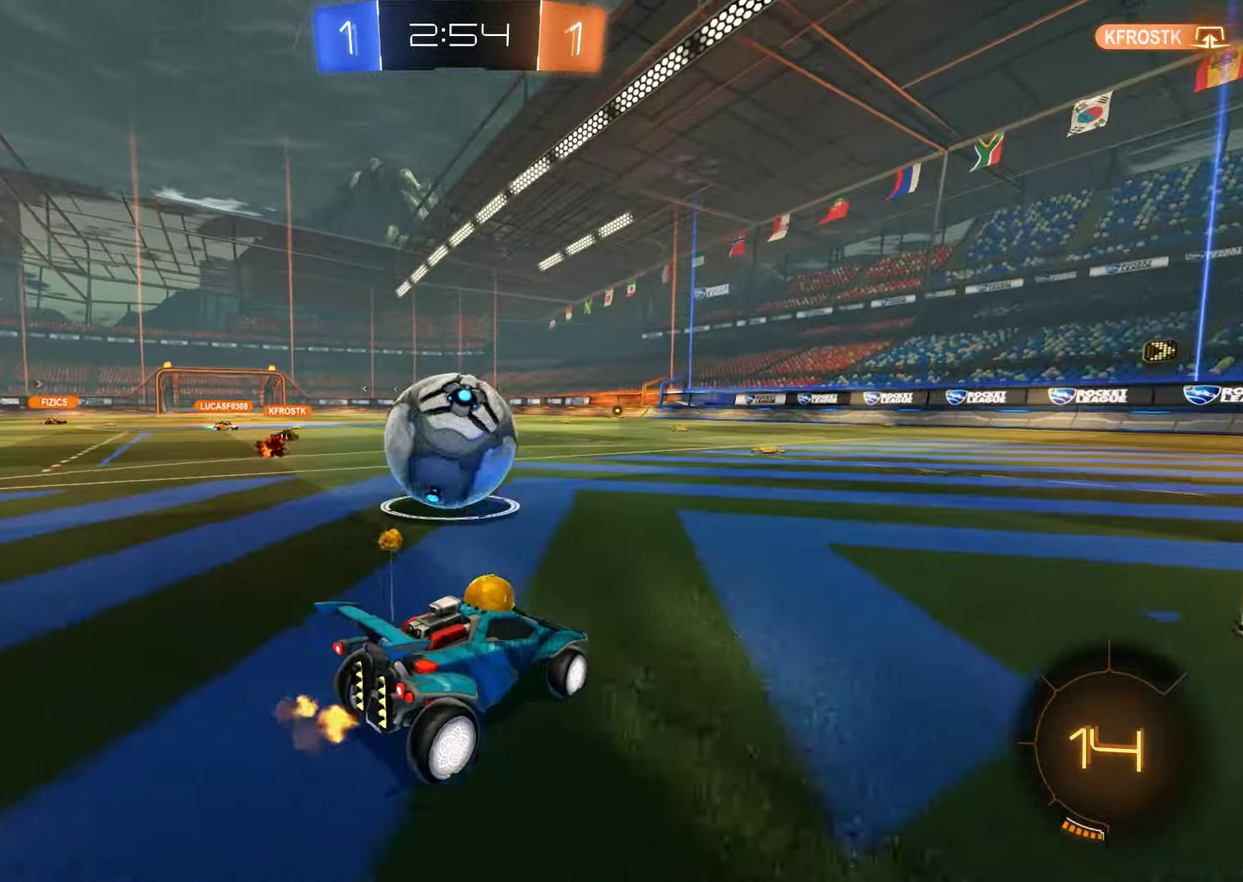
{"buttons": ["B"], "left_stick": "center", "right_stick": "center", "events": [[33, "L2", "down"], [183, "L2", "up"], [216, "left_stick", "center"]]}
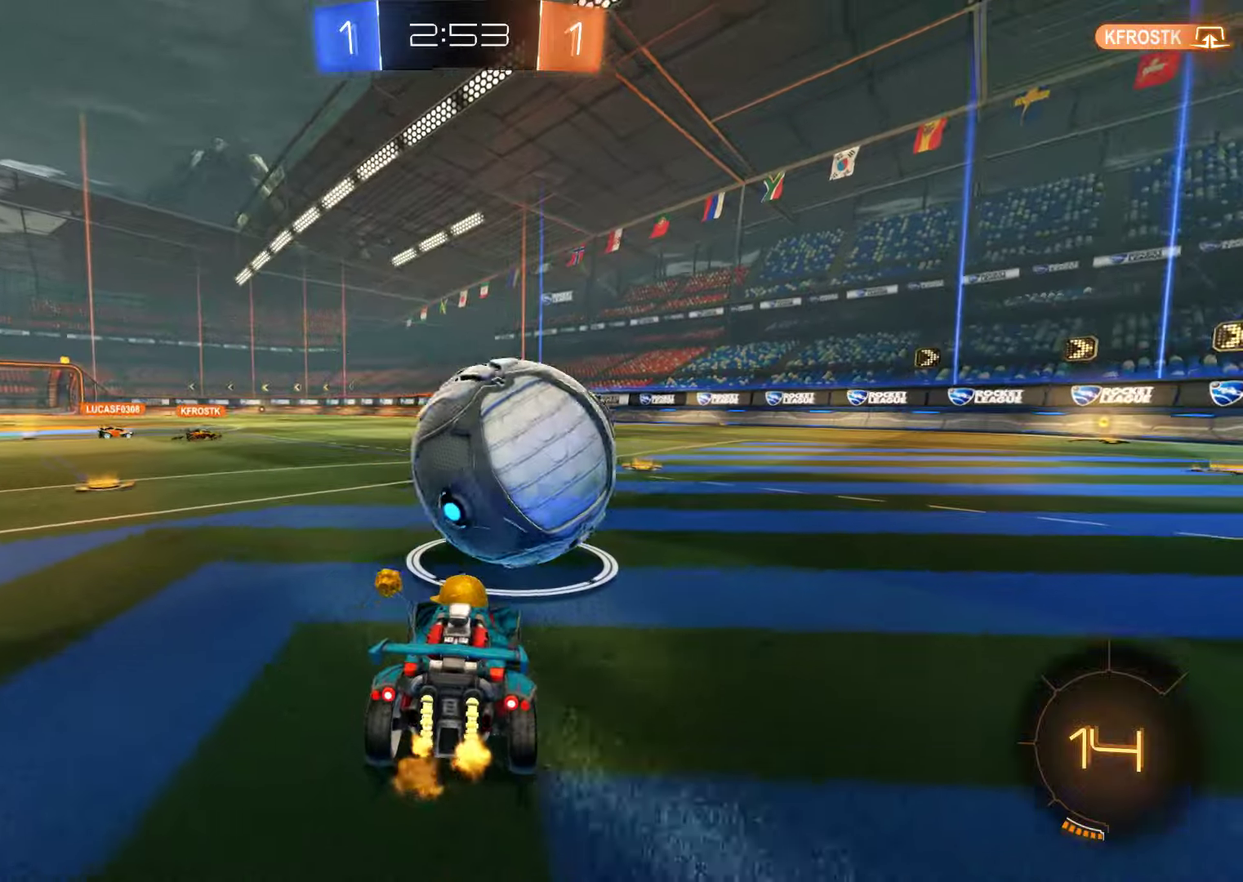
{"buttons": ["B", "R2"], "left_stick": "center", "right_stick": "center", "events": [[50, "left_stick", "right"], [117, "R2", "down"], [317, "left_stick", "center"]]}
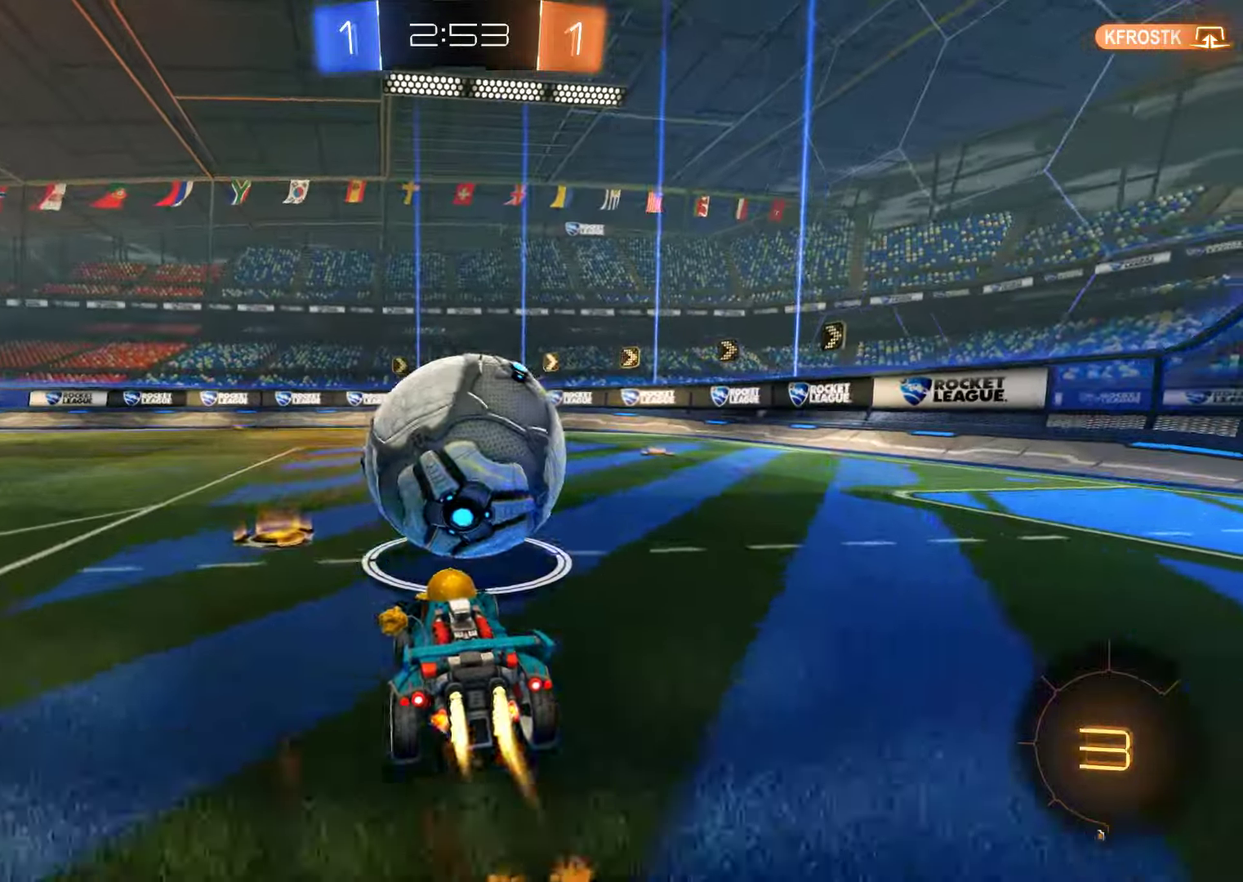
{"buttons": ["L2"], "left_stick": "center", "right_stick": "center", "events": [[50, "left_stick", "right"], [83, "A", "down"], [83, "L2", "down"], [117, "left_stick", "up-right"], [317, "A", "up"], [367, "R2", "up"], [400, "B", "up"], [467, "left_stick", "center"]]}
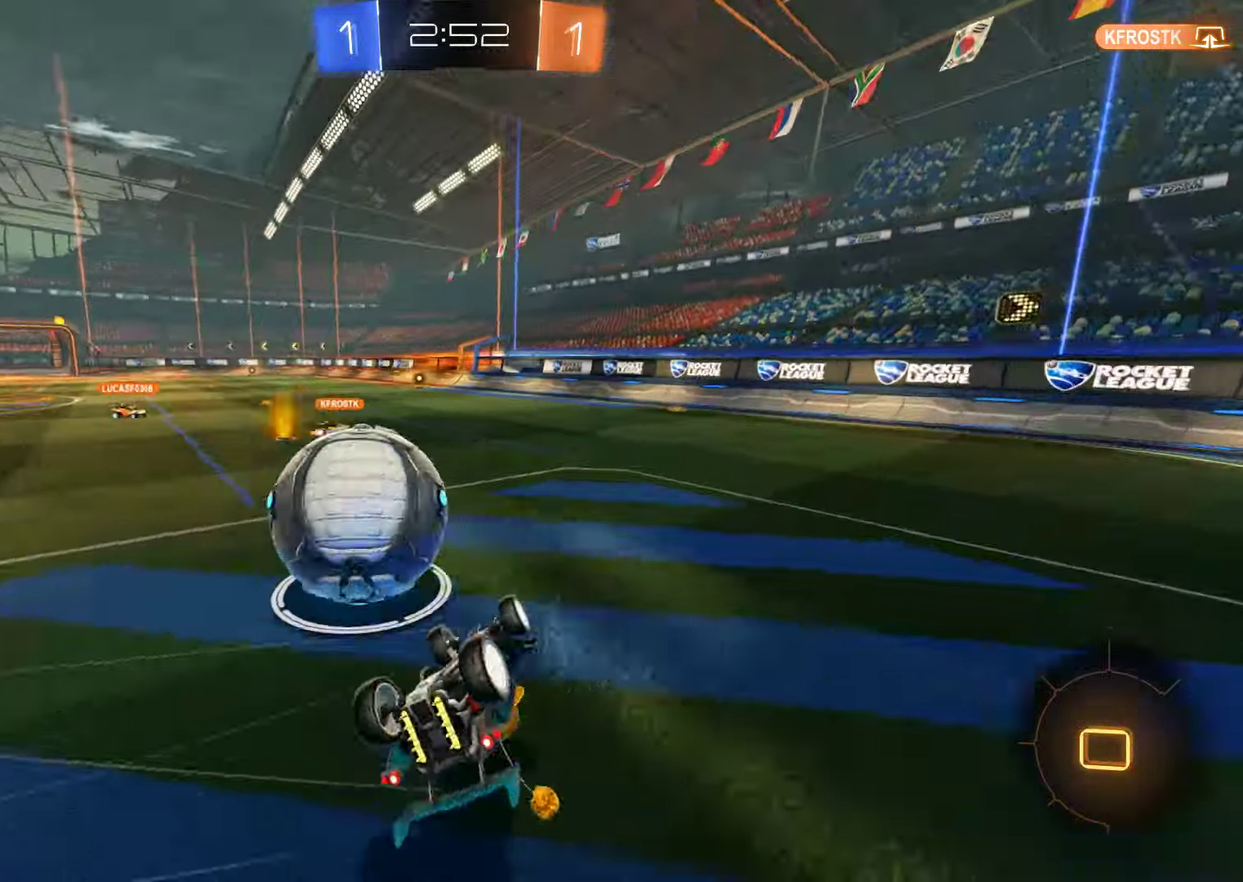
{"buttons": ["B"], "left_stick": "right", "right_stick": "center", "events": [[417, "L2", "up"], [433, "B", "down"], [467, "left_stick", "right"]]}
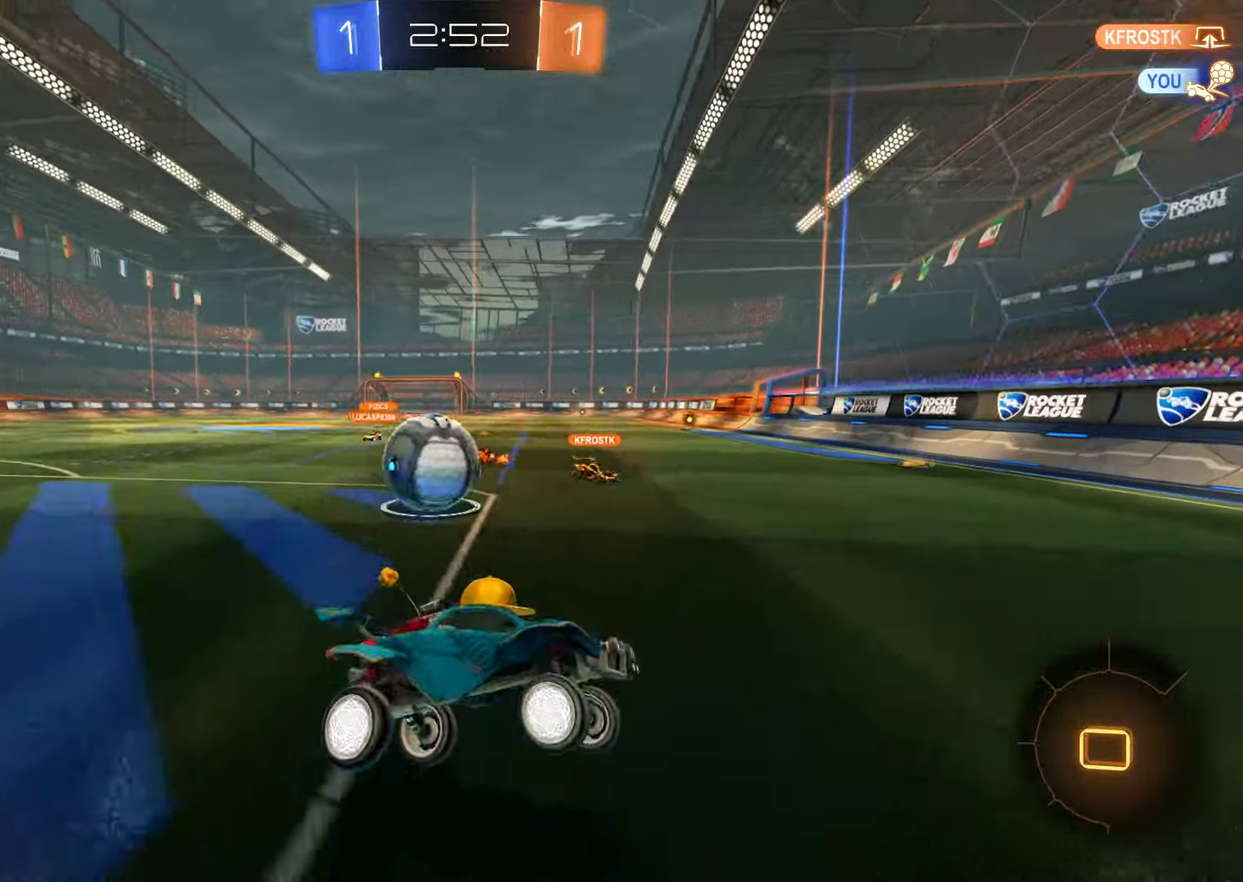
{"buttons": ["B", "X"], "left_stick": "right", "right_stick": "center", "events": [[200, "B", "up"], [200, "L2", "down"], [400, "B", "down"], [400, "L2", "up"], [433, "X", "down"]]}
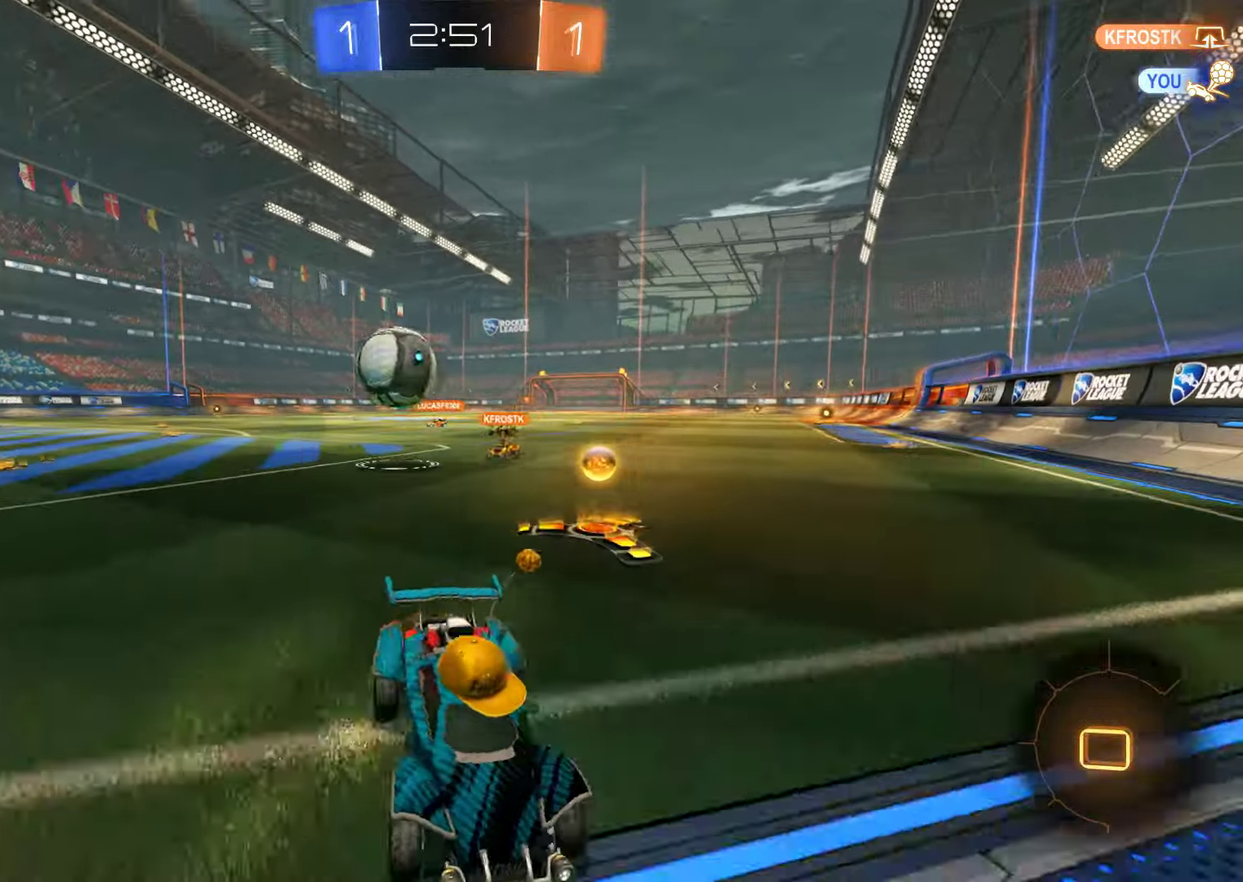
{"buttons": ["B"], "left_stick": "right", "right_stick": "center", "events": [[100, "X", "up"], [300, "X", "down"], [433, "X", "up"]]}
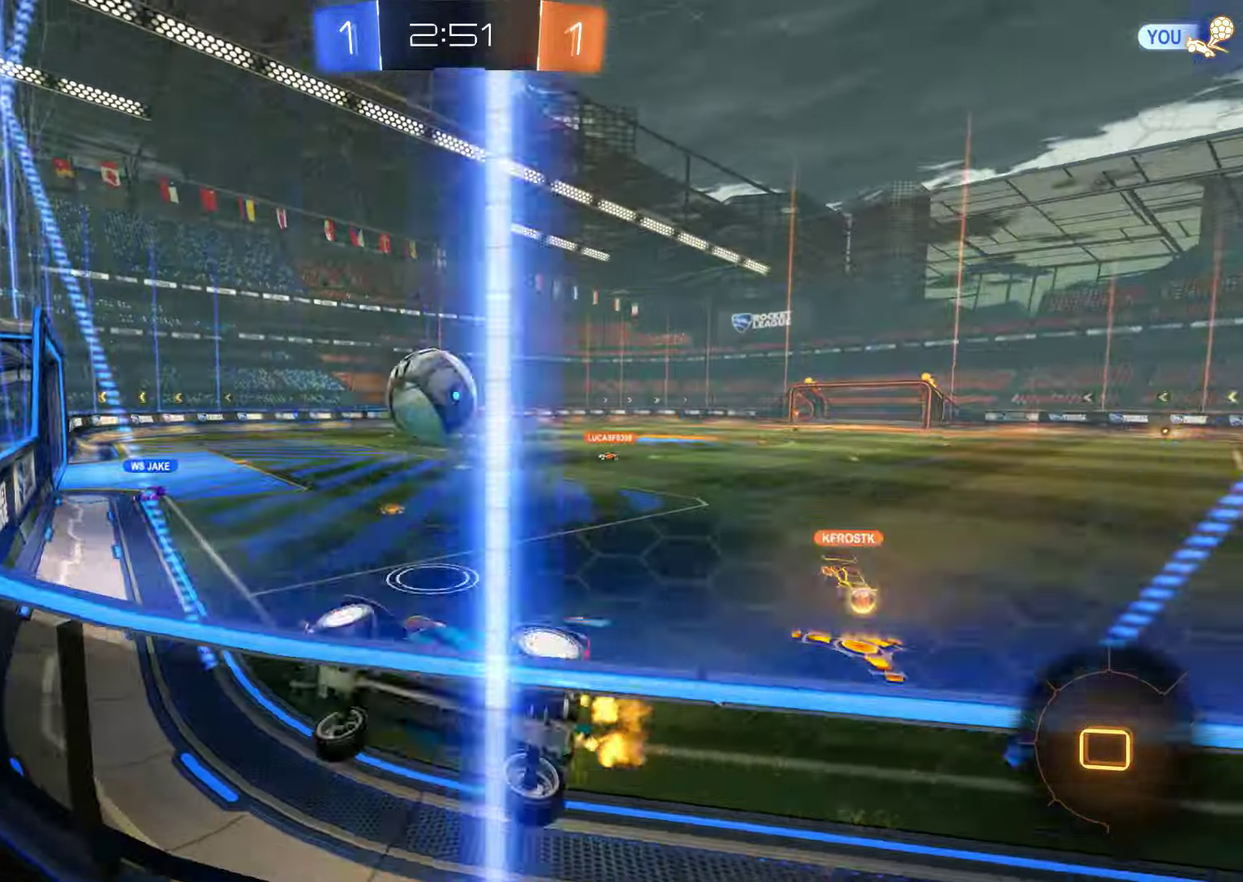
{"buttons": ["B"], "left_stick": "center", "right_stick": "center", "events": [[417, "left_stick", "center"]]}
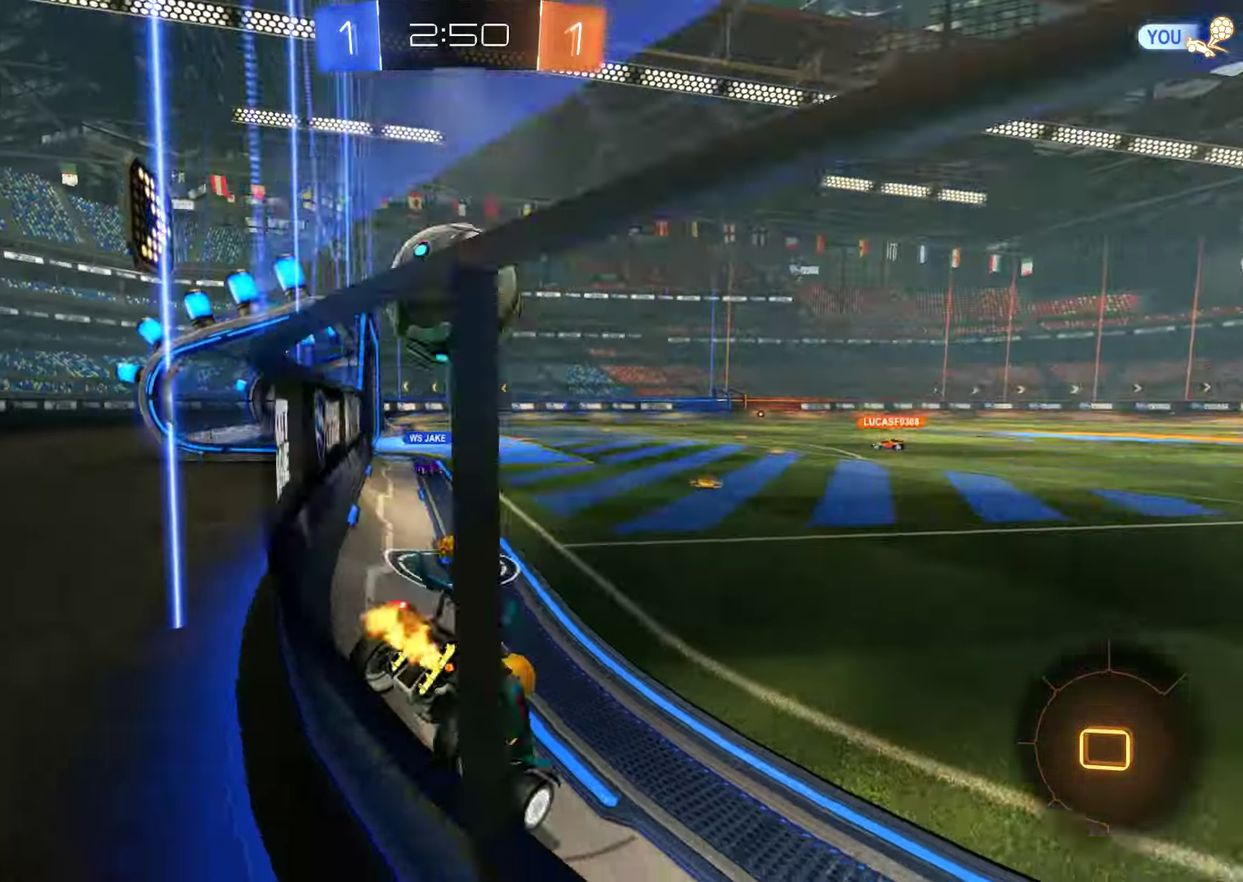
{"buttons": ["B", "L2"], "left_stick": "center", "right_stick": "center", "events": [[150, "left_stick", "left"], [283, "left_stick", "center"], [350, "L2", "down"]]}